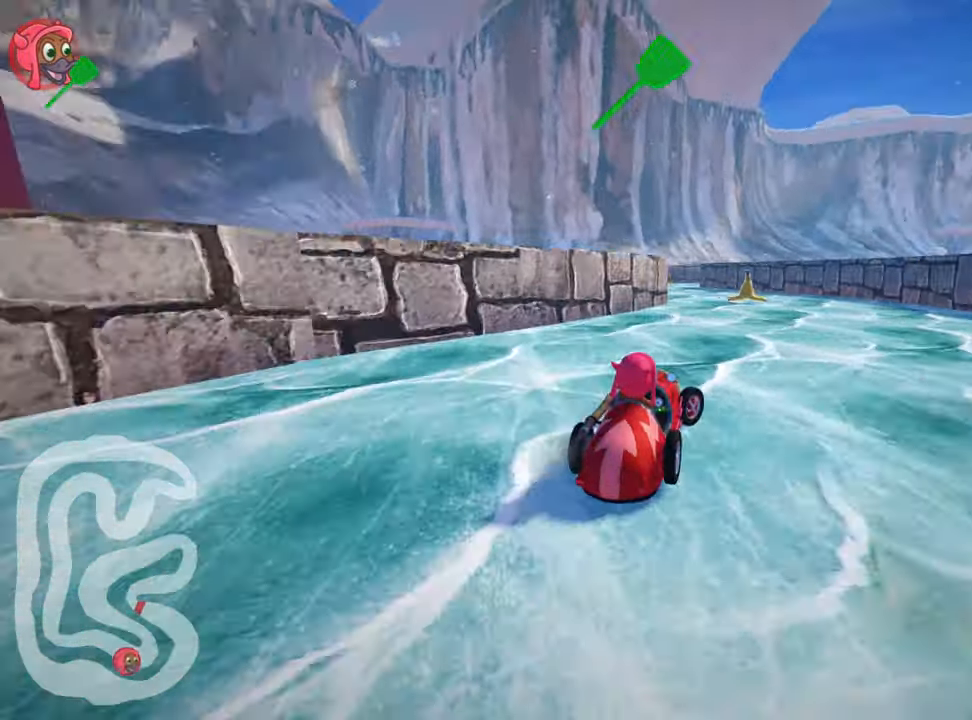
Gameplay with keyboard; each line is a JSON object with the keys held at the frame after it. "events" lists presses ("down") and releases ("up") of "down", "fire", "flag", "left", "look", "nitro", "right", "skid" and "up" between this image and that frame as [ms after this image, input, new state], when the widget could be followed in between. No other keys are recorded. Mouse input is not recorded. Key names are as the overlay labels them; some are game actions (e.g. jump) rather than physical keys.
{"keys": ["up"], "events": [[100, "left", "down"], [417, "left", "up"]]}
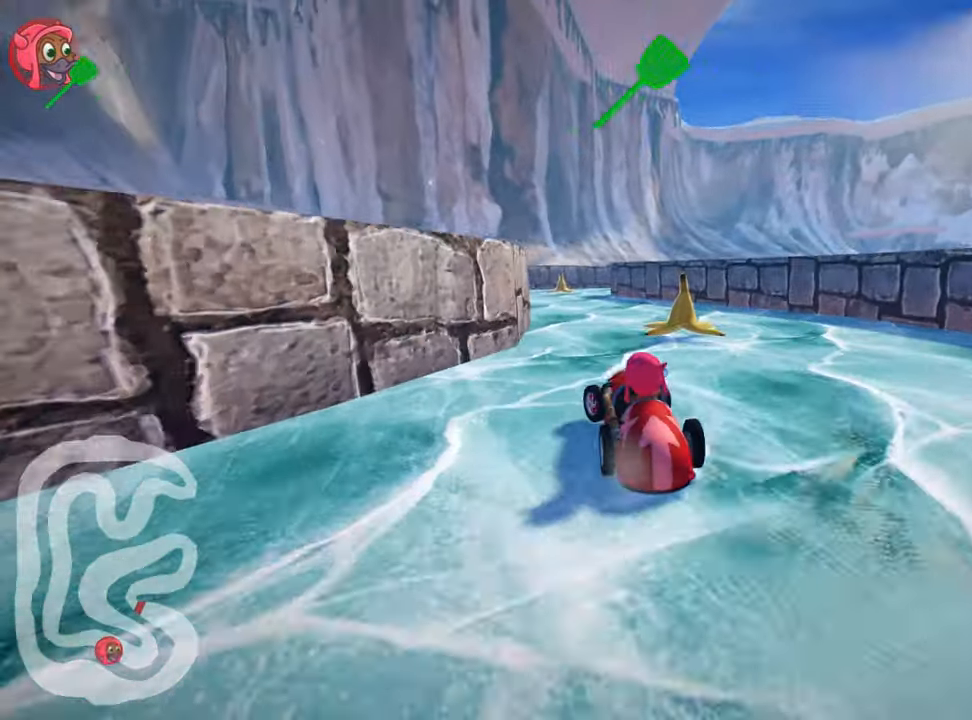
{"keys": ["right", "skid", "up"], "events": [[350, "right", "down"], [433, "skid", "down"]]}
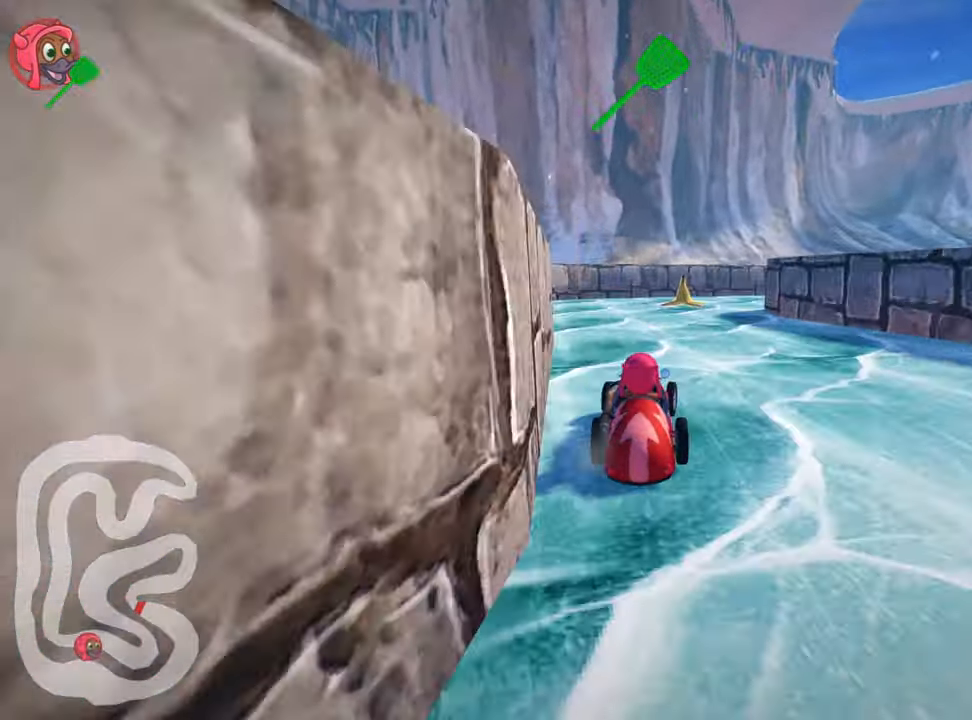
{"keys": ["skid", "up"], "events": [[83, "right", "up"], [100, "left", "down"], [350, "left", "up"]]}
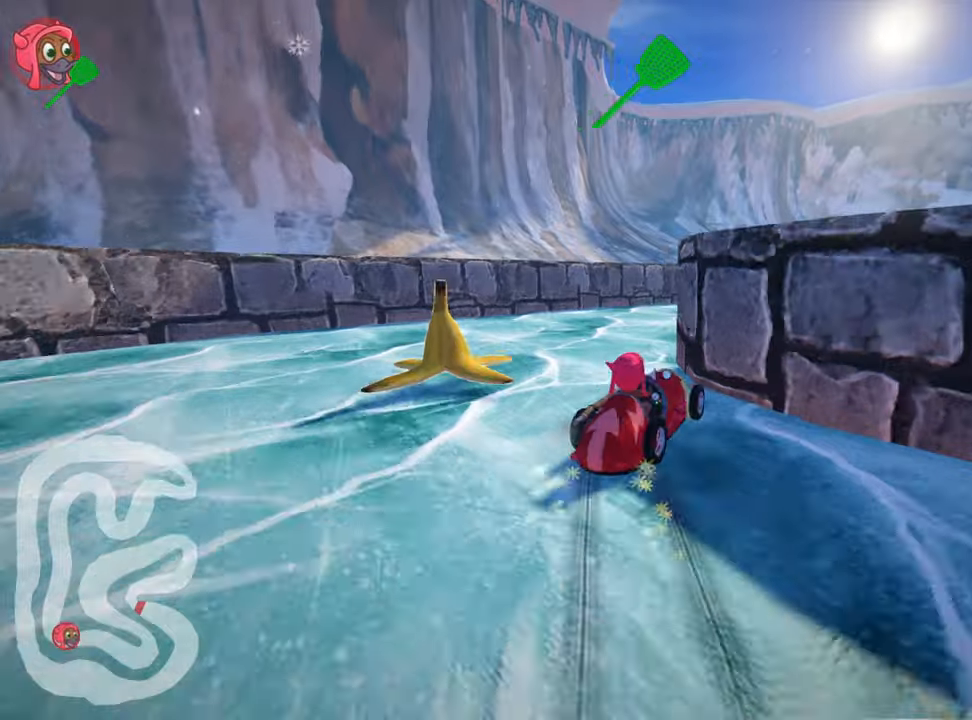
{"keys": ["up"], "events": [[134, "right", "down"], [334, "right", "up"], [350, "skid", "up"]]}
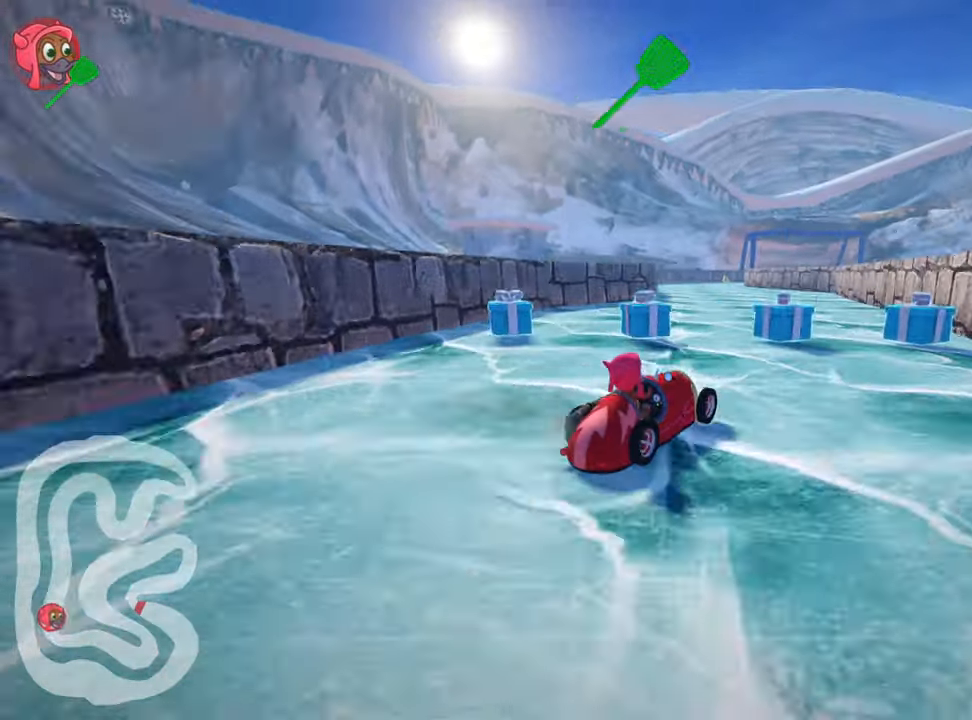
{"keys": ["nitro", "up"], "events": [[284, "left", "down"], [384, "nitro", "down"], [500, "left", "up"]]}
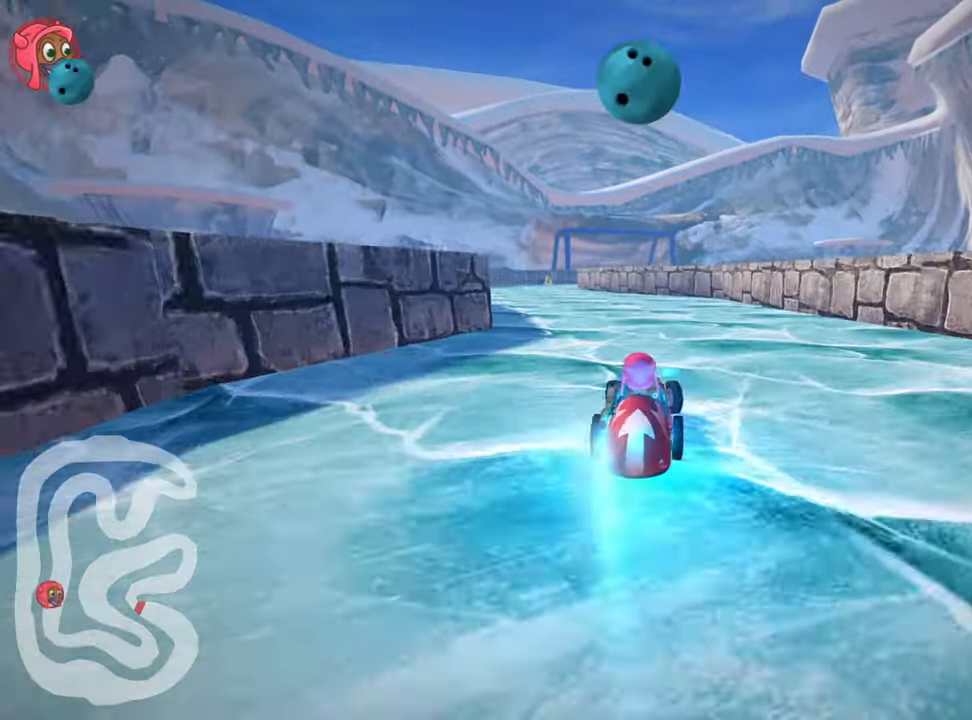
{"keys": ["left", "up"], "events": [[100, "nitro", "up"], [200, "left", "down"]]}
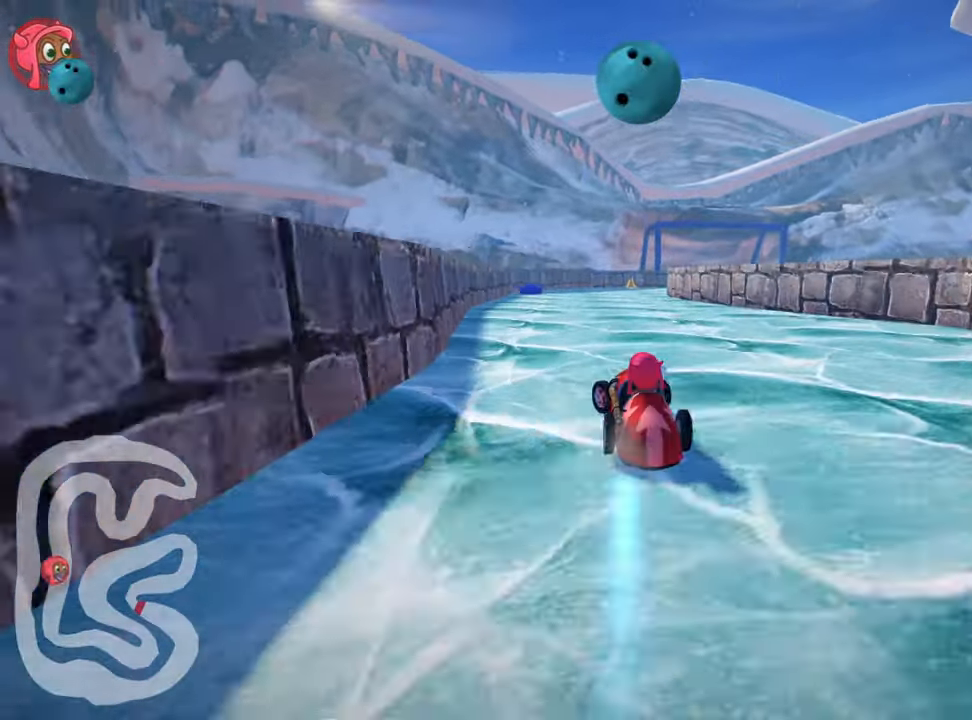
{"keys": ["skid", "up"], "events": [[17, "left", "up"], [167, "skid", "down"], [200, "right", "down"], [467, "right", "up"]]}
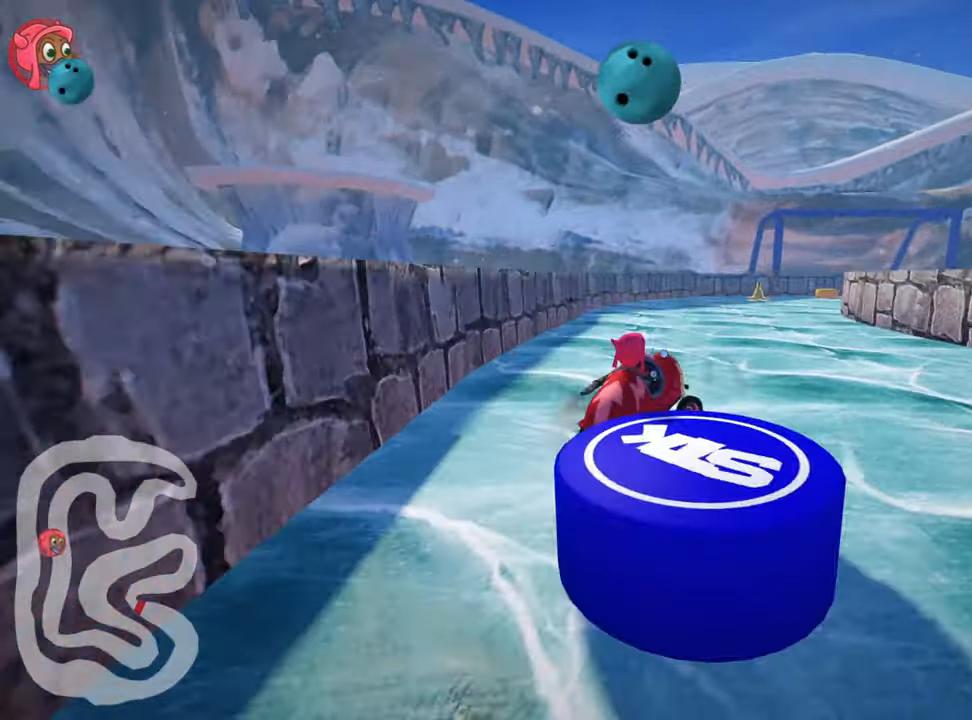
{"keys": ["left", "right", "skid", "up"], "events": [[100, "left", "down"], [484, "right", "down"]]}
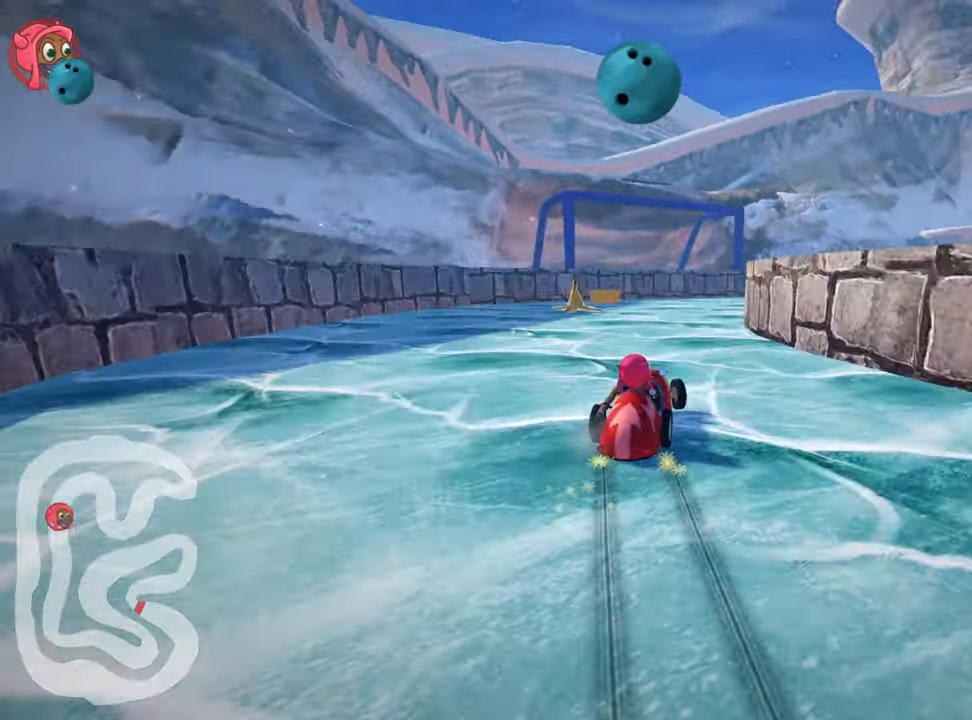
{"keys": ["right"], "events": [[17, "left", "up"], [184, "up", "up"], [500, "skid", "up"]]}
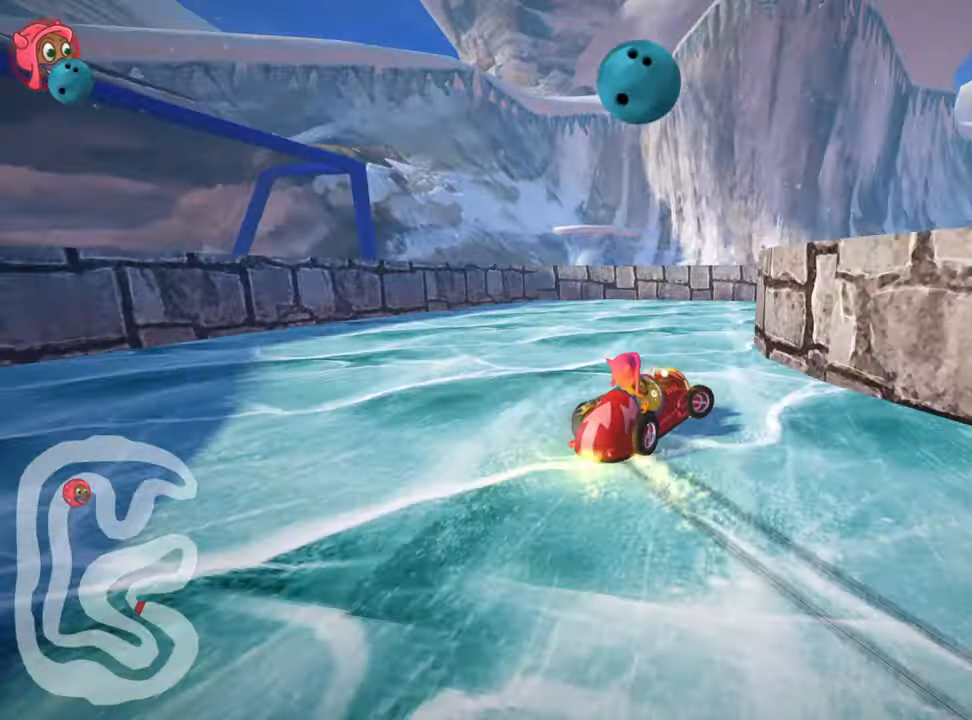
{"keys": ["right"], "events": [[234, "right", "up"], [417, "right", "down"]]}
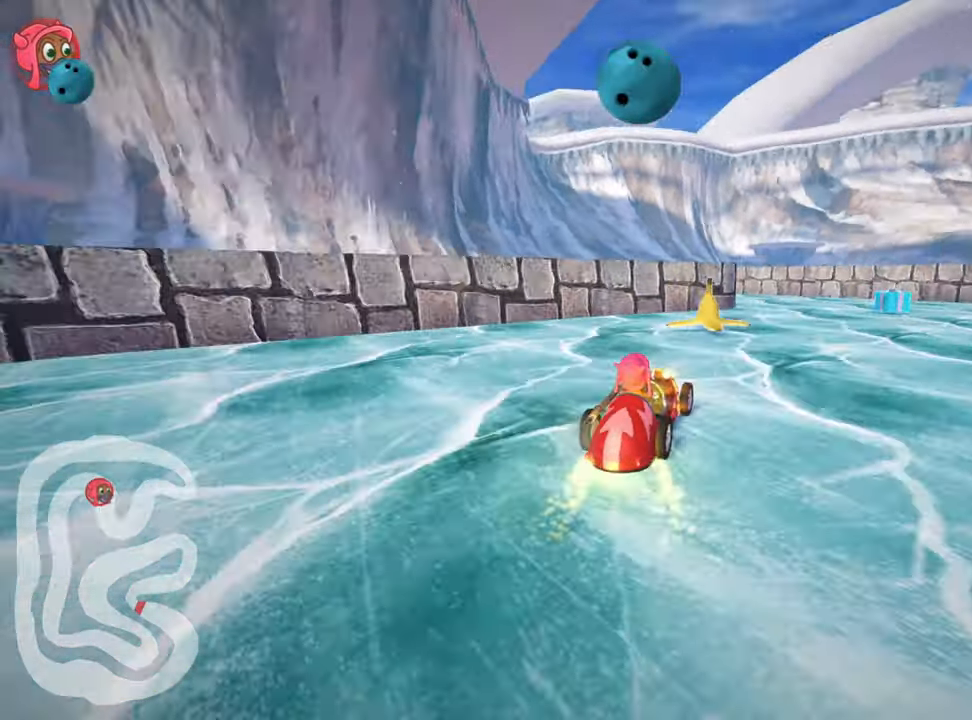
{"keys": ["left", "skid"], "events": [[284, "right", "up"], [350, "left", "down"], [350, "skid", "down"]]}
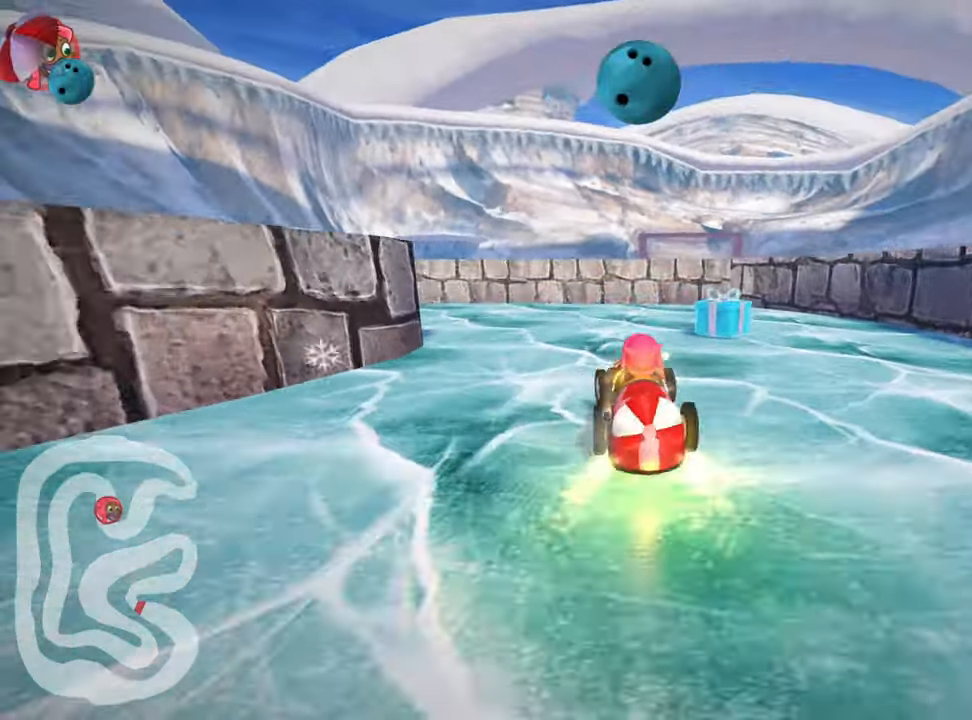
{"keys": ["down"], "events": [[117, "up", "down"], [284, "up", "up"], [350, "down", "down"], [350, "skid", "up"], [467, "left", "up"]]}
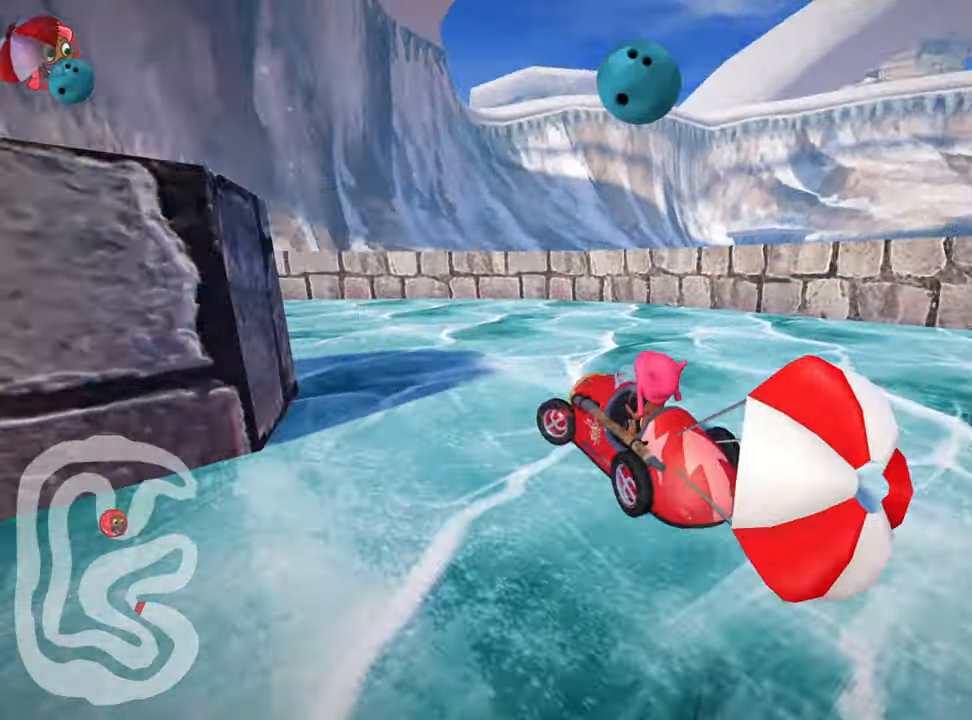
{"keys": ["left", "nitro", "skid", "up"], "events": [[34, "down", "up"], [67, "left", "down"], [100, "up", "down"], [217, "nitro", "down"], [417, "skid", "down"]]}
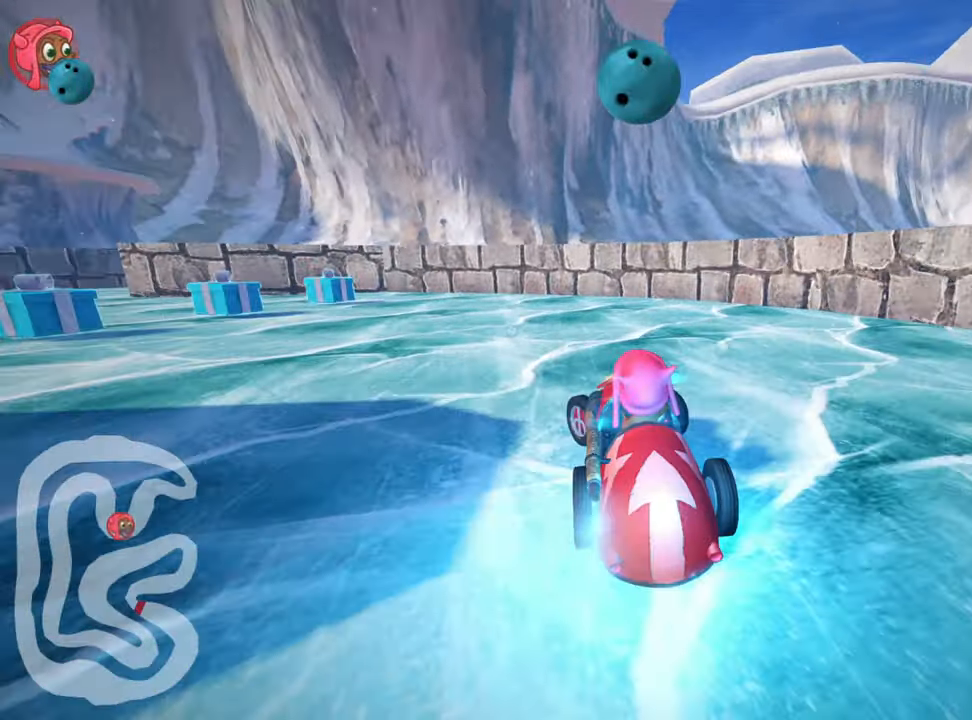
{"keys": ["up"], "events": [[200, "nitro", "up"], [233, "skid", "up"], [433, "left", "up"]]}
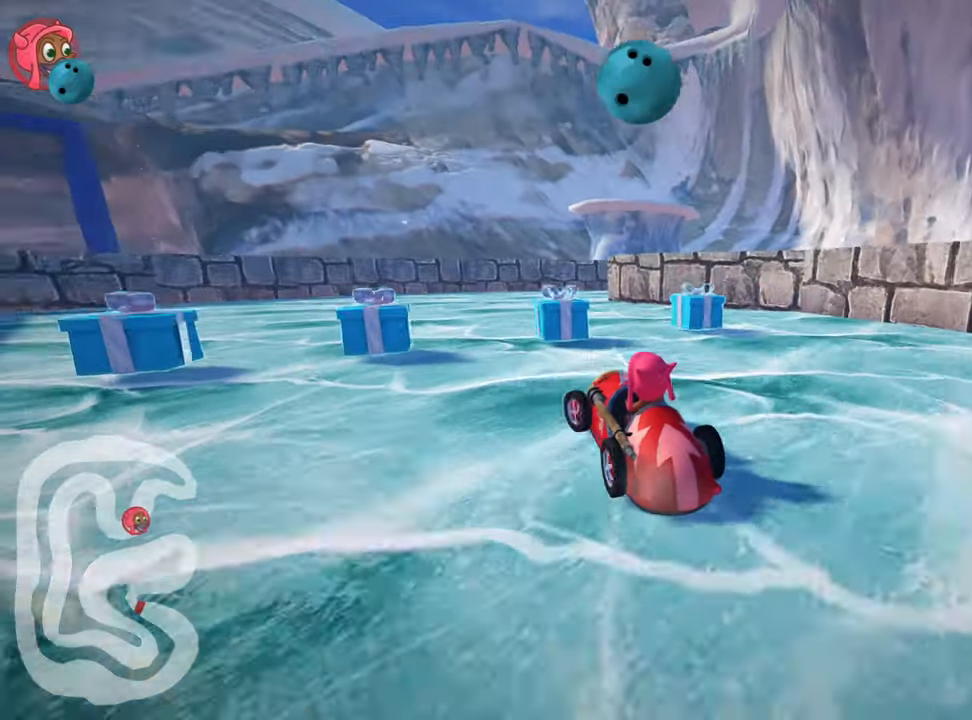
{"keys": ["right", "skid"], "events": [[350, "skid", "down"], [366, "right", "down"], [383, "up", "up"]]}
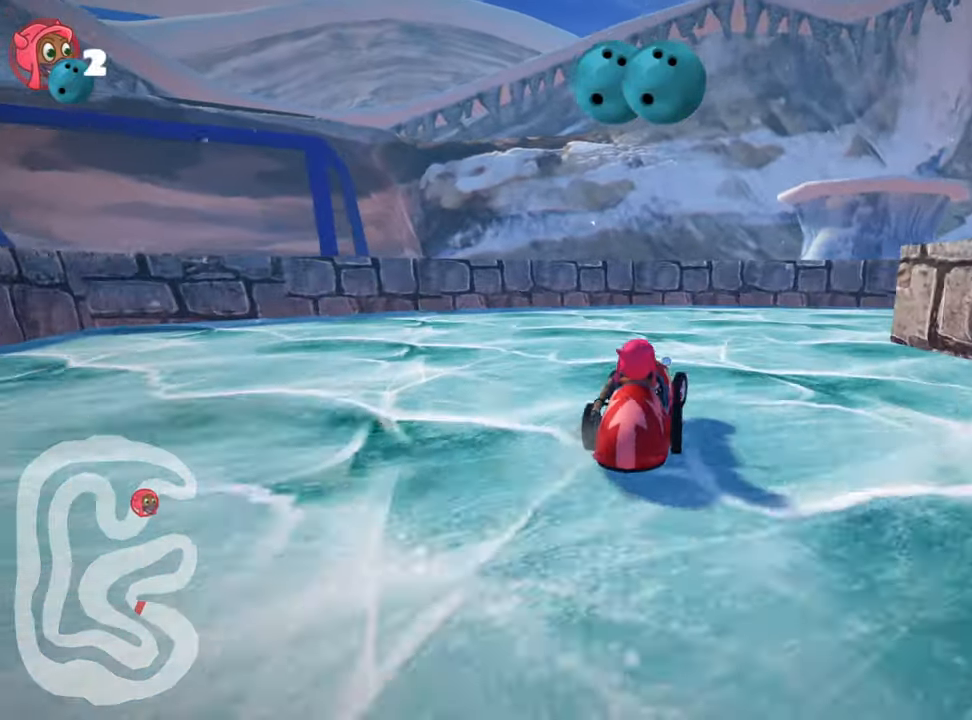
{"keys": ["right"], "events": [[350, "skid", "up"]]}
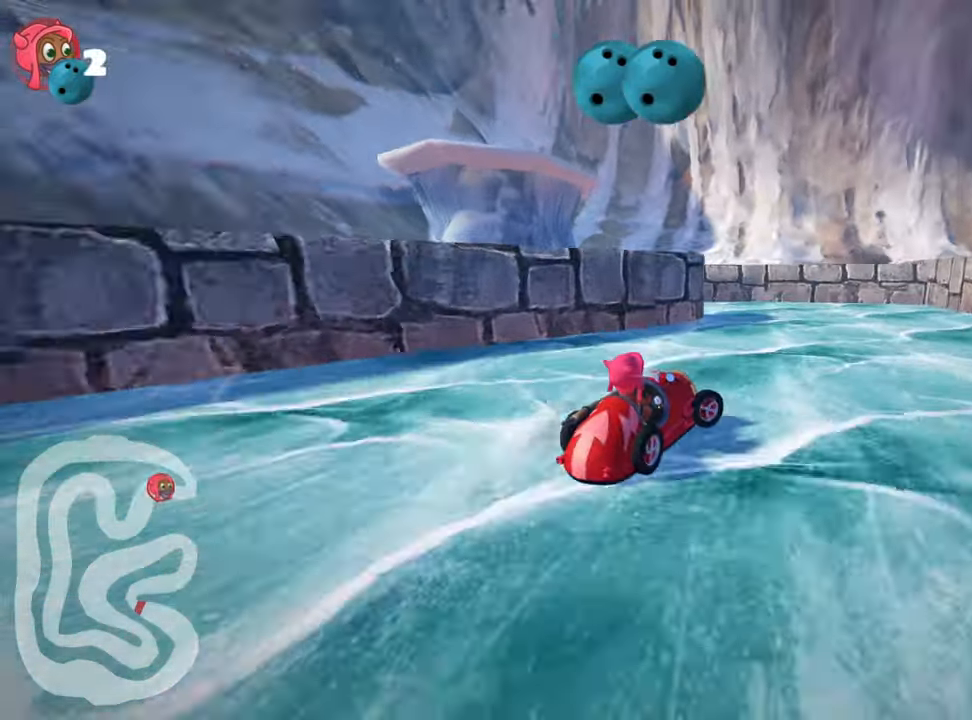
{"keys": ["left", "skid"], "events": [[116, "right", "up"], [150, "left", "down"], [150, "skid", "down"]]}
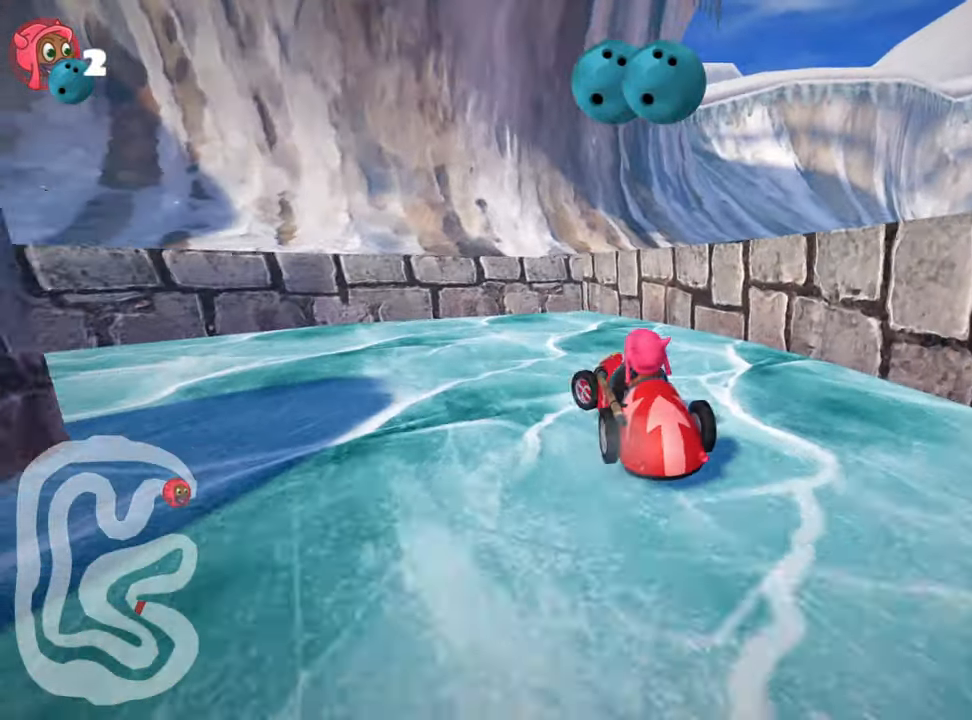
{"keys": ["left", "up"], "events": [[216, "skid", "up"], [416, "up", "down"]]}
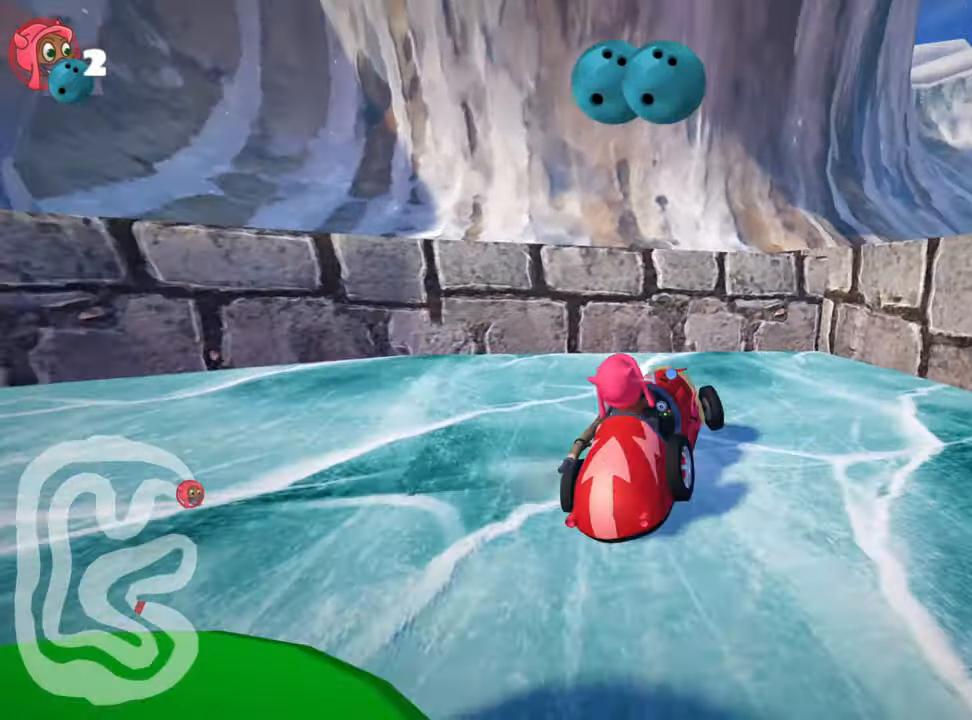
{"keys": ["left"], "events": [[400, "up", "up"]]}
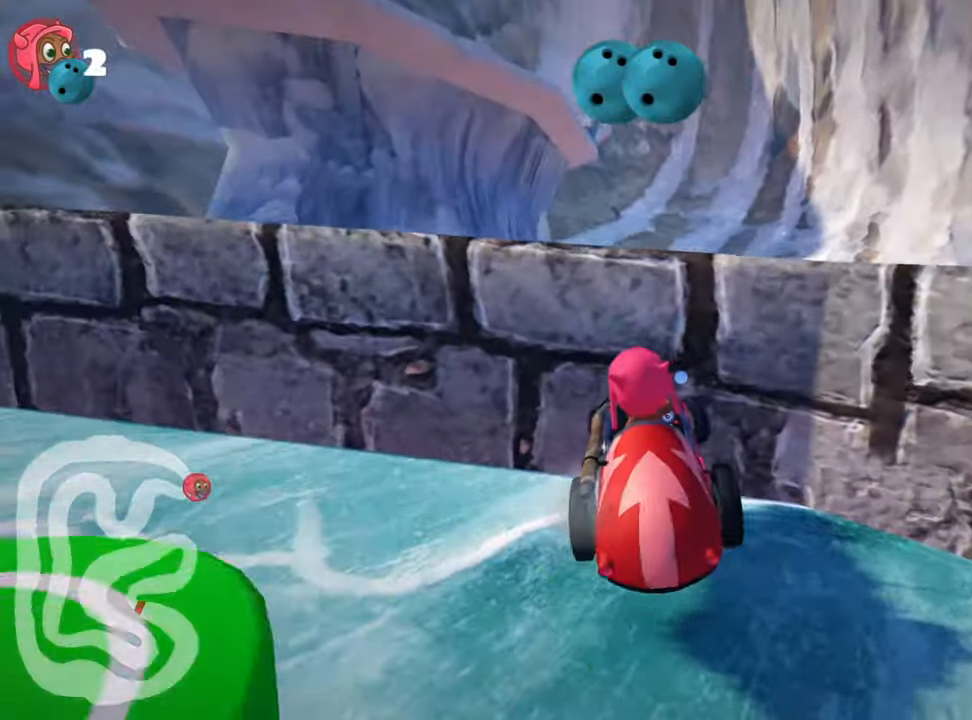
{"keys": ["right"], "events": [[50, "left", "up"], [233, "down", "down"], [233, "right", "down"], [483, "down", "up"]]}
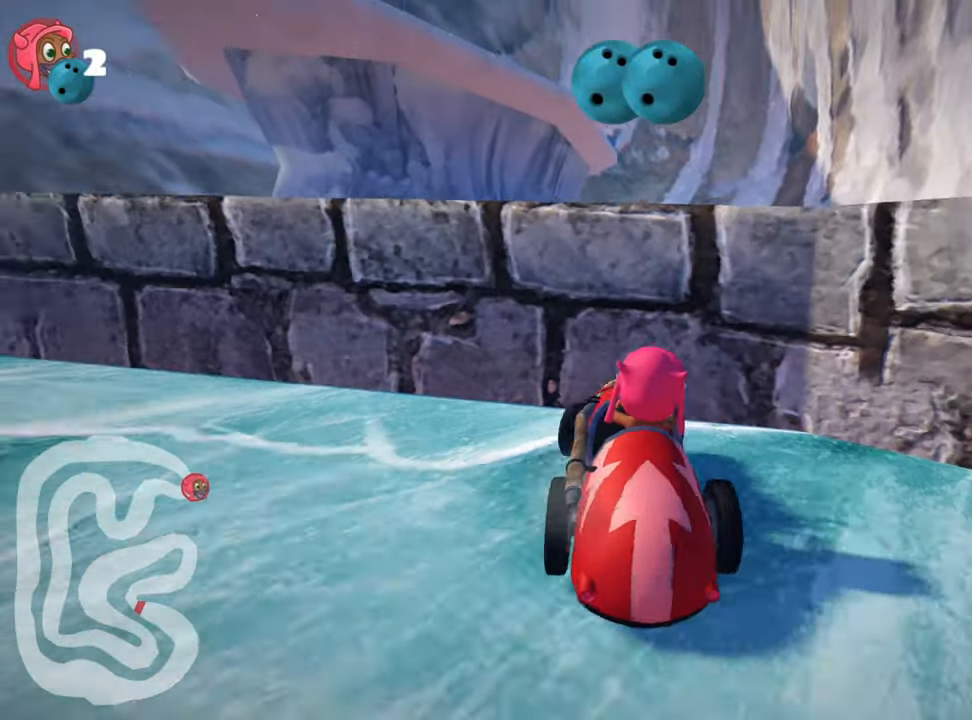
{"keys": ["nitro", "up"], "events": [[16, "left", "down"], [66, "right", "up"], [83, "up", "down"], [166, "nitro", "down"], [433, "left", "up"]]}
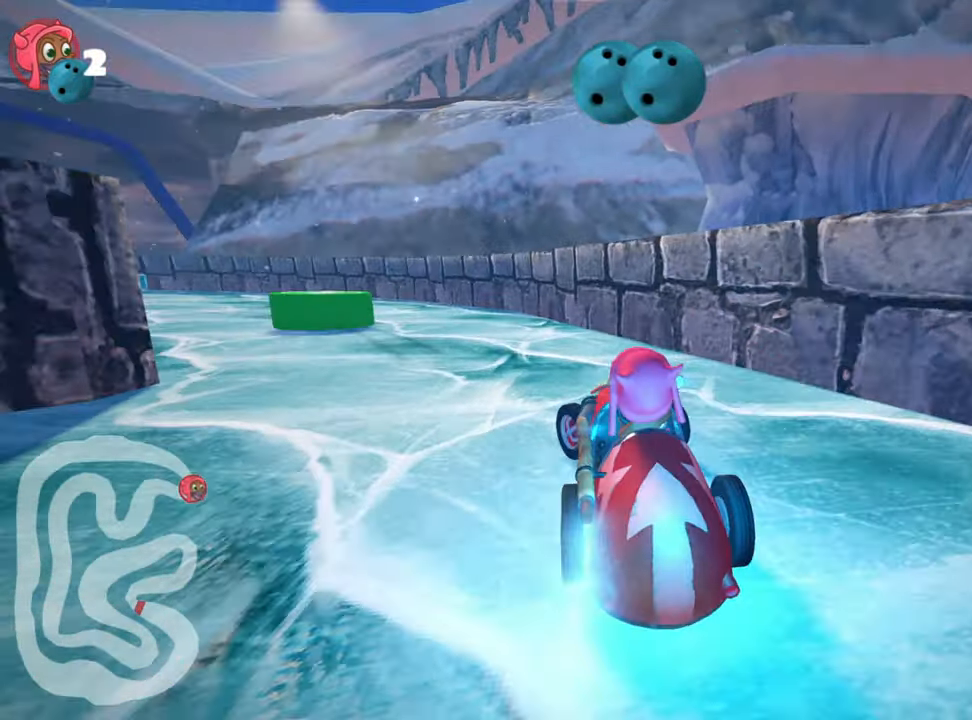
{"keys": ["left", "skid", "up"], "events": [[250, "skid", "down"], [283, "left", "down"], [483, "nitro", "up"]]}
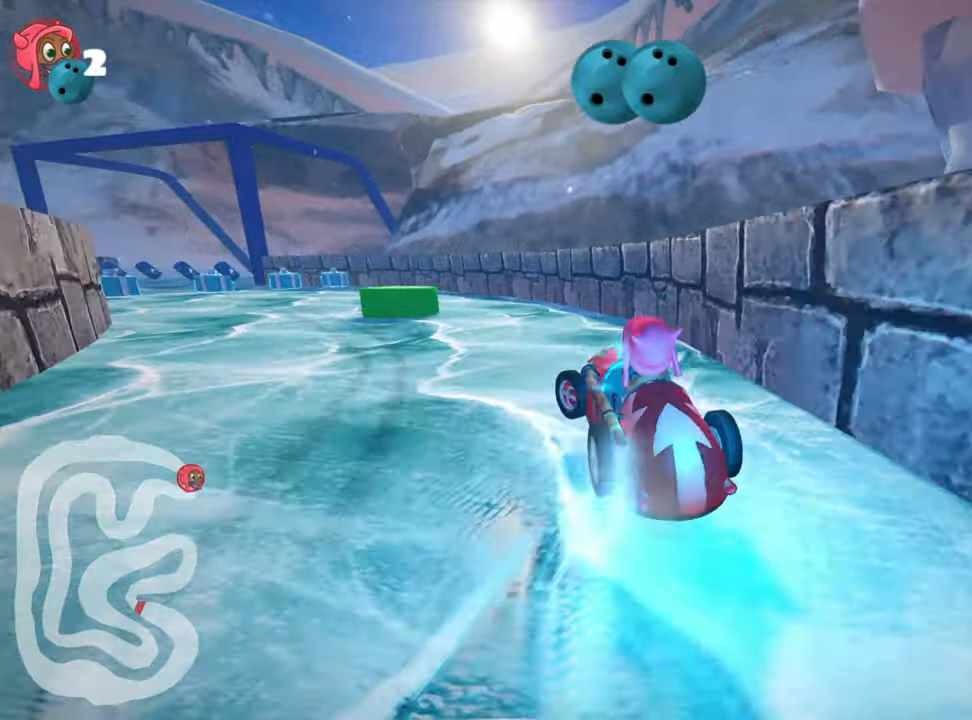
{"keys": ["right", "skid", "up"], "events": [[433, "right", "down"], [500, "left", "up"]]}
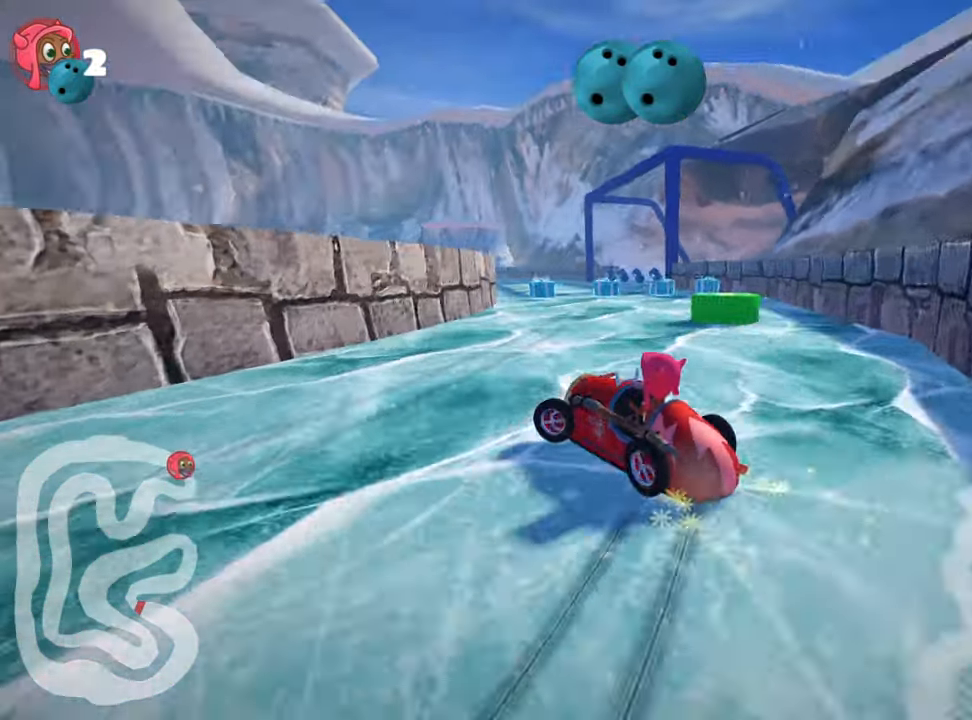
{"keys": ["nitro", "right", "skid", "up"], "events": [[500, "nitro", "down"]]}
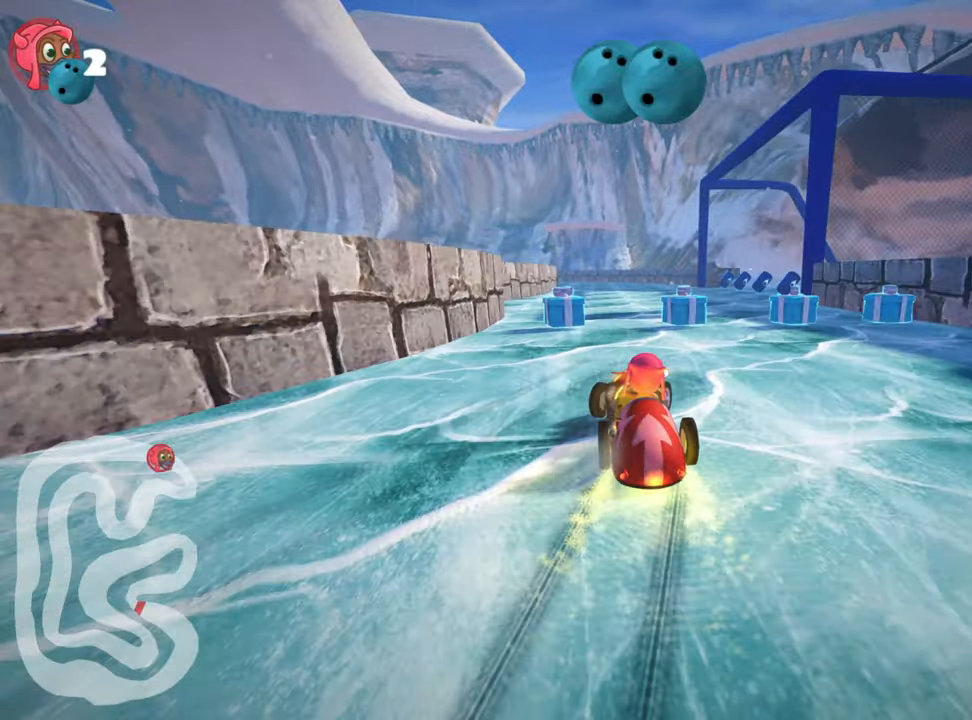
{"keys": ["nitro", "up"], "events": [[67, "skid", "up"], [183, "right", "up"]]}
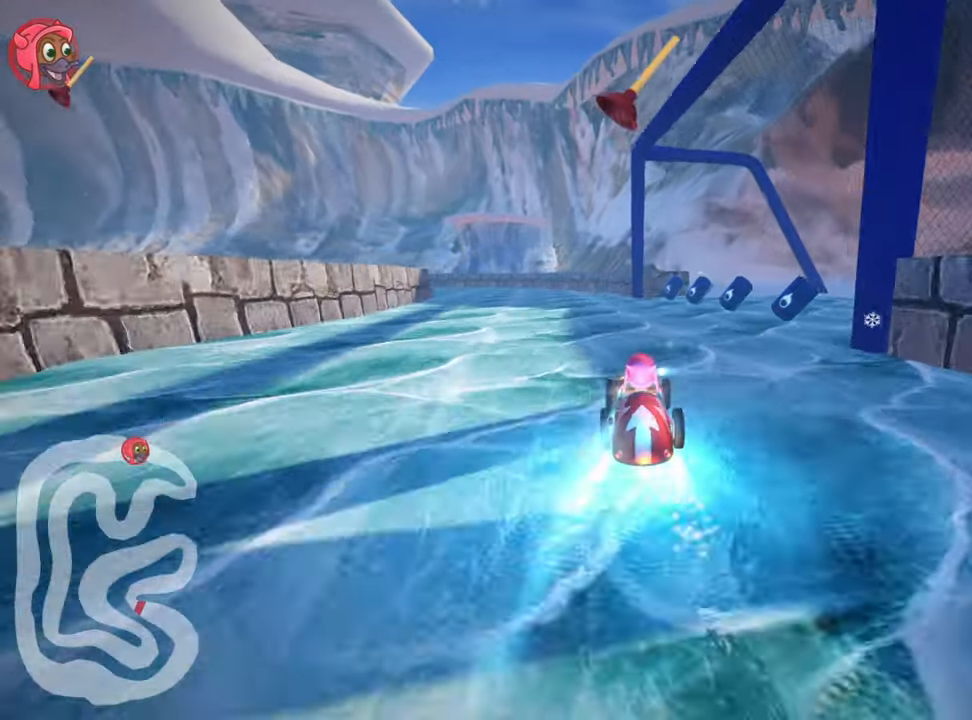
{"keys": ["left", "nitro", "skid", "up"], "events": [[350, "left", "down"], [350, "skid", "down"]]}
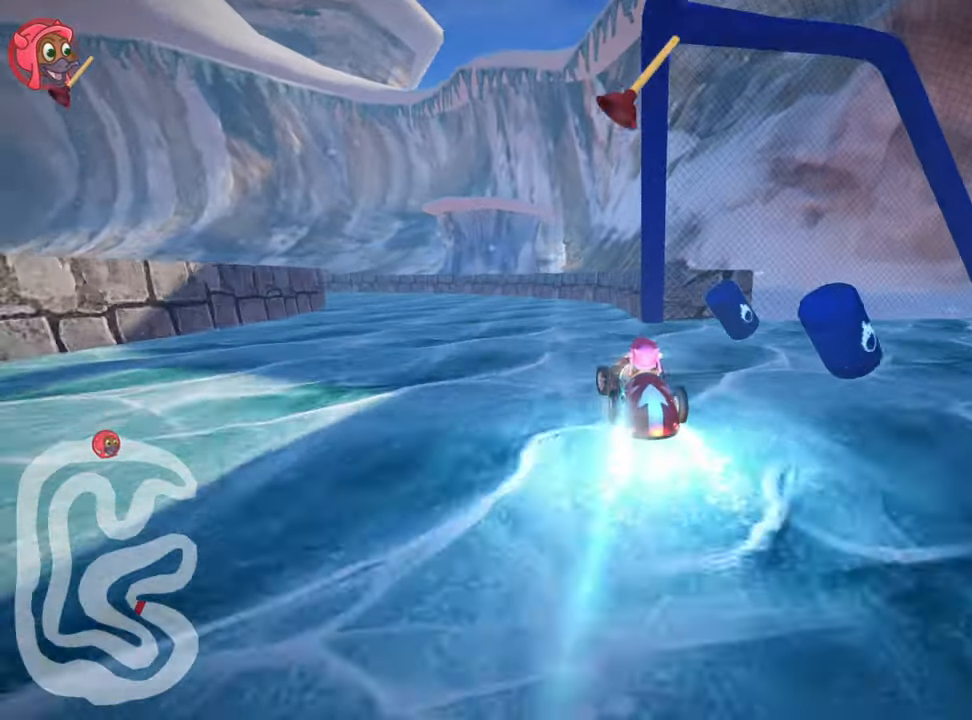
{"keys": ["fire", "right", "skid", "up"], "events": [[17, "left", "up"], [50, "nitro", "up"], [50, "right", "down"], [167, "fire", "down"]]}
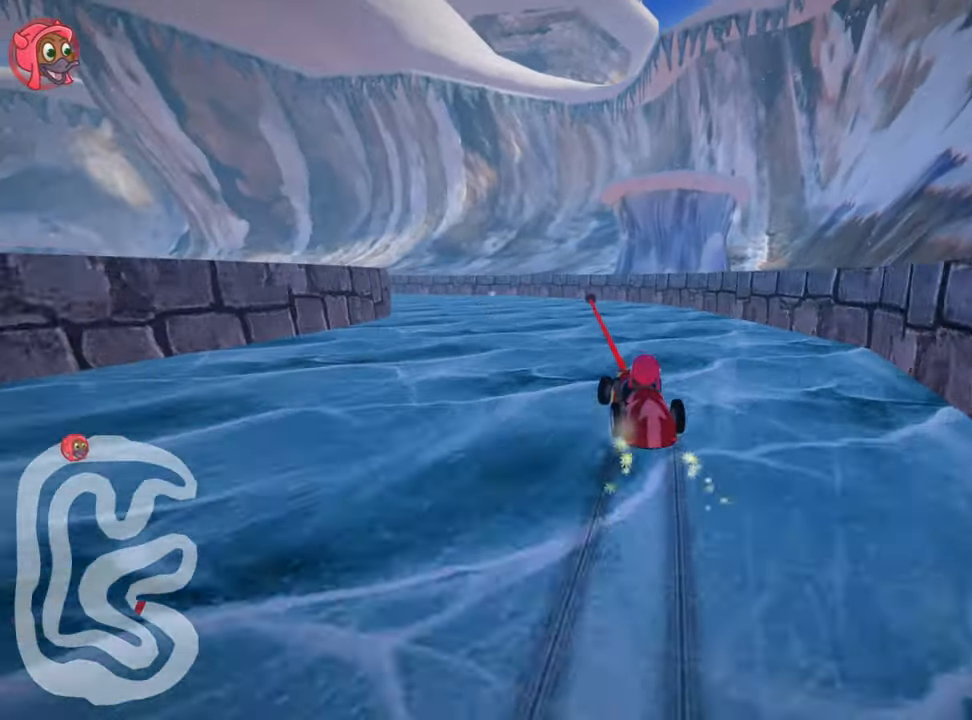
{"keys": ["fire", "skid", "up"], "events": [[17, "fire", "up"], [17, "left", "down"], [117, "right", "up"], [383, "left", "up"], [400, "fire", "down"]]}
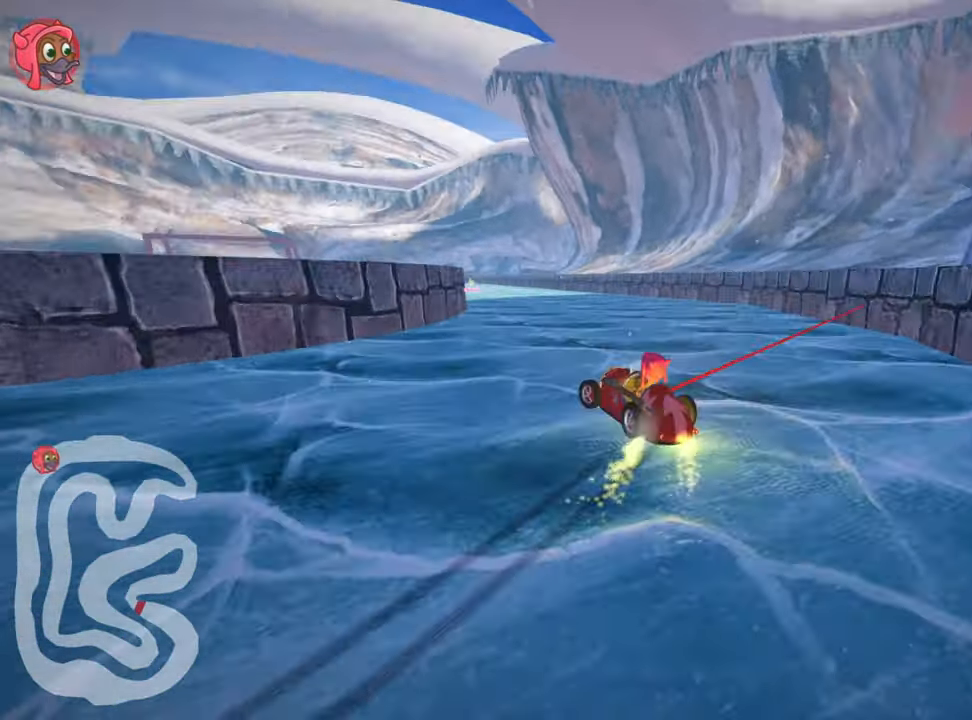
{"keys": ["fire", "skid", "up"], "events": [[50, "fire", "up"], [133, "left", "down"], [300, "left", "up"], [417, "fire", "down"]]}
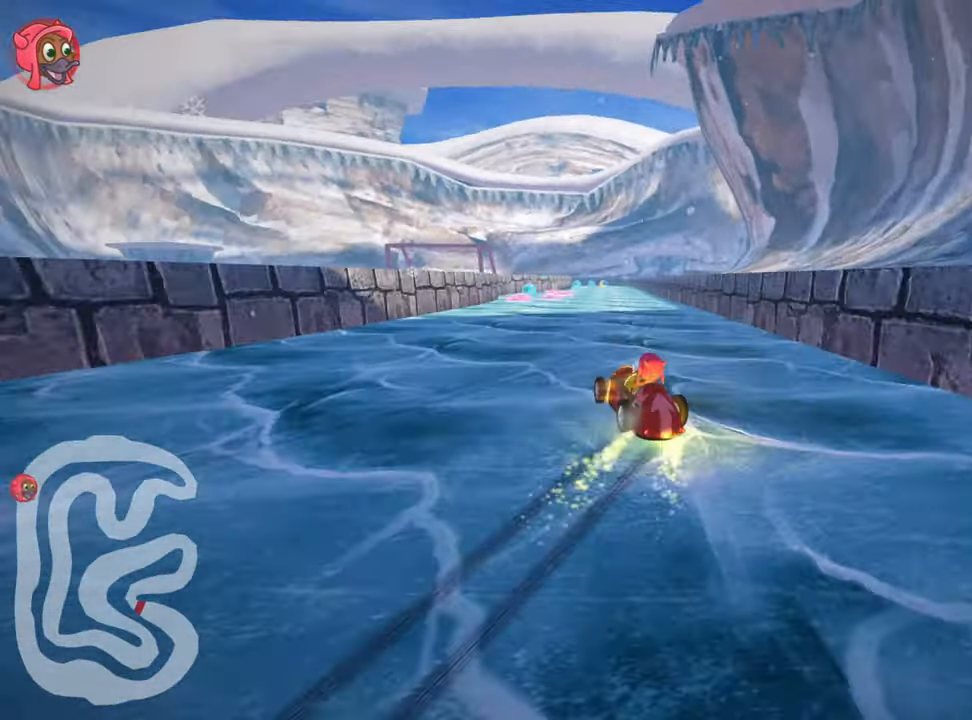
{"keys": ["fire", "nitro", "right", "skid", "up"], "events": [[67, "fire", "up"], [117, "nitro", "down"], [167, "right", "down"], [417, "fire", "down"]]}